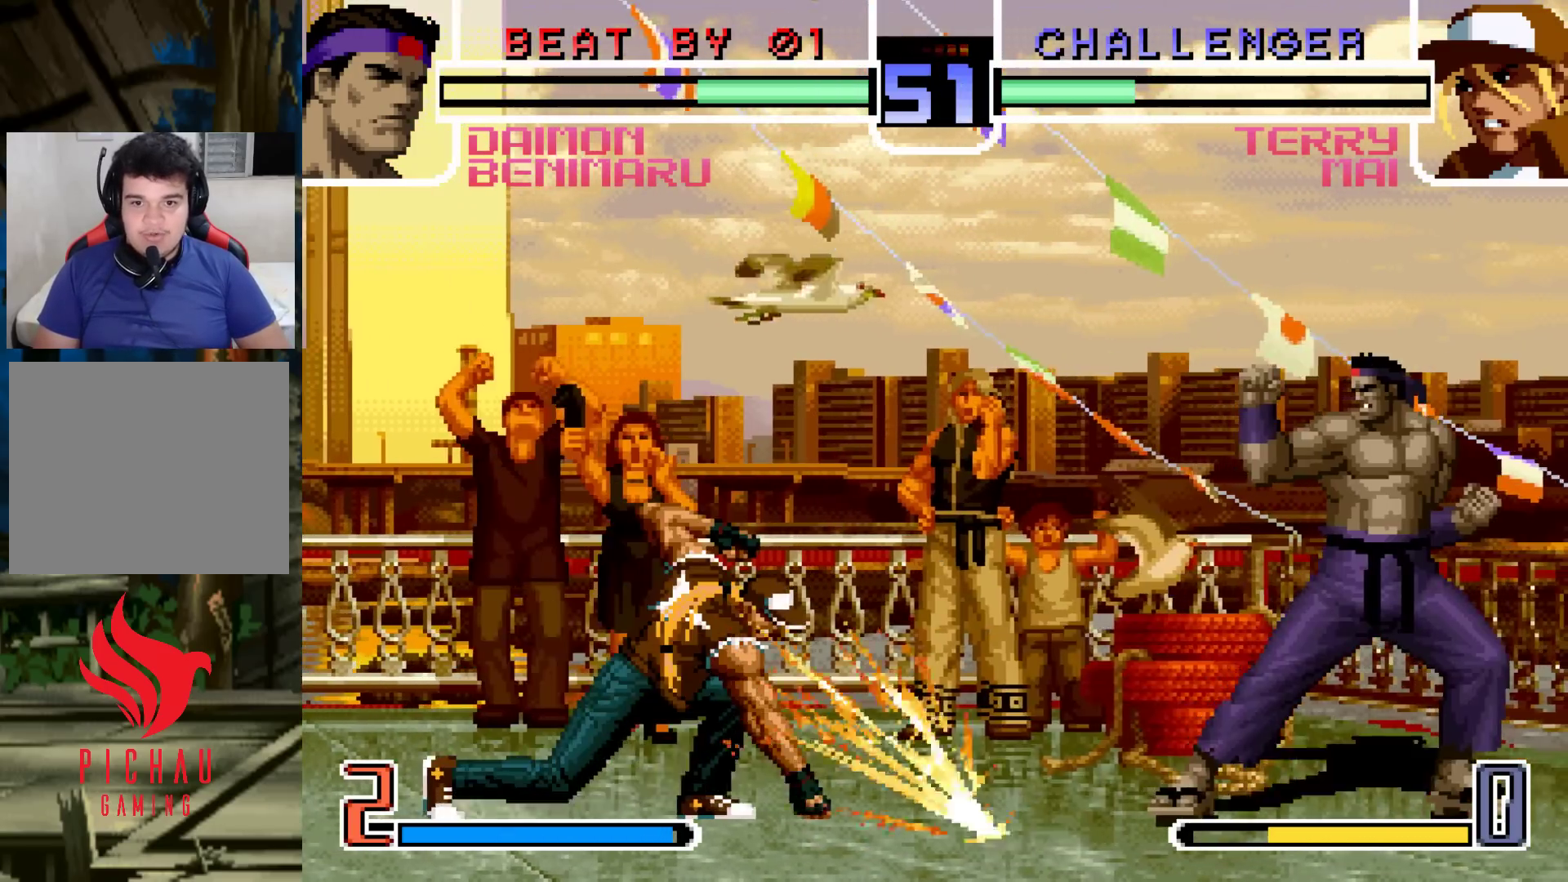
Gameplay with a controller (arcade stick); each line is a JSON object with the inputs held at the frame after it (dt_ms = milliseconds from this image to that frame). "events" lists button and stick changes between this image and that frame as [ms after this image, input, new state], when the widget could be followed in between. Not read: L3 R3.
{"dt_ms": 500, "buttons": [], "left_stick": "center", "events": [[383, "left_stick", "center"]]}
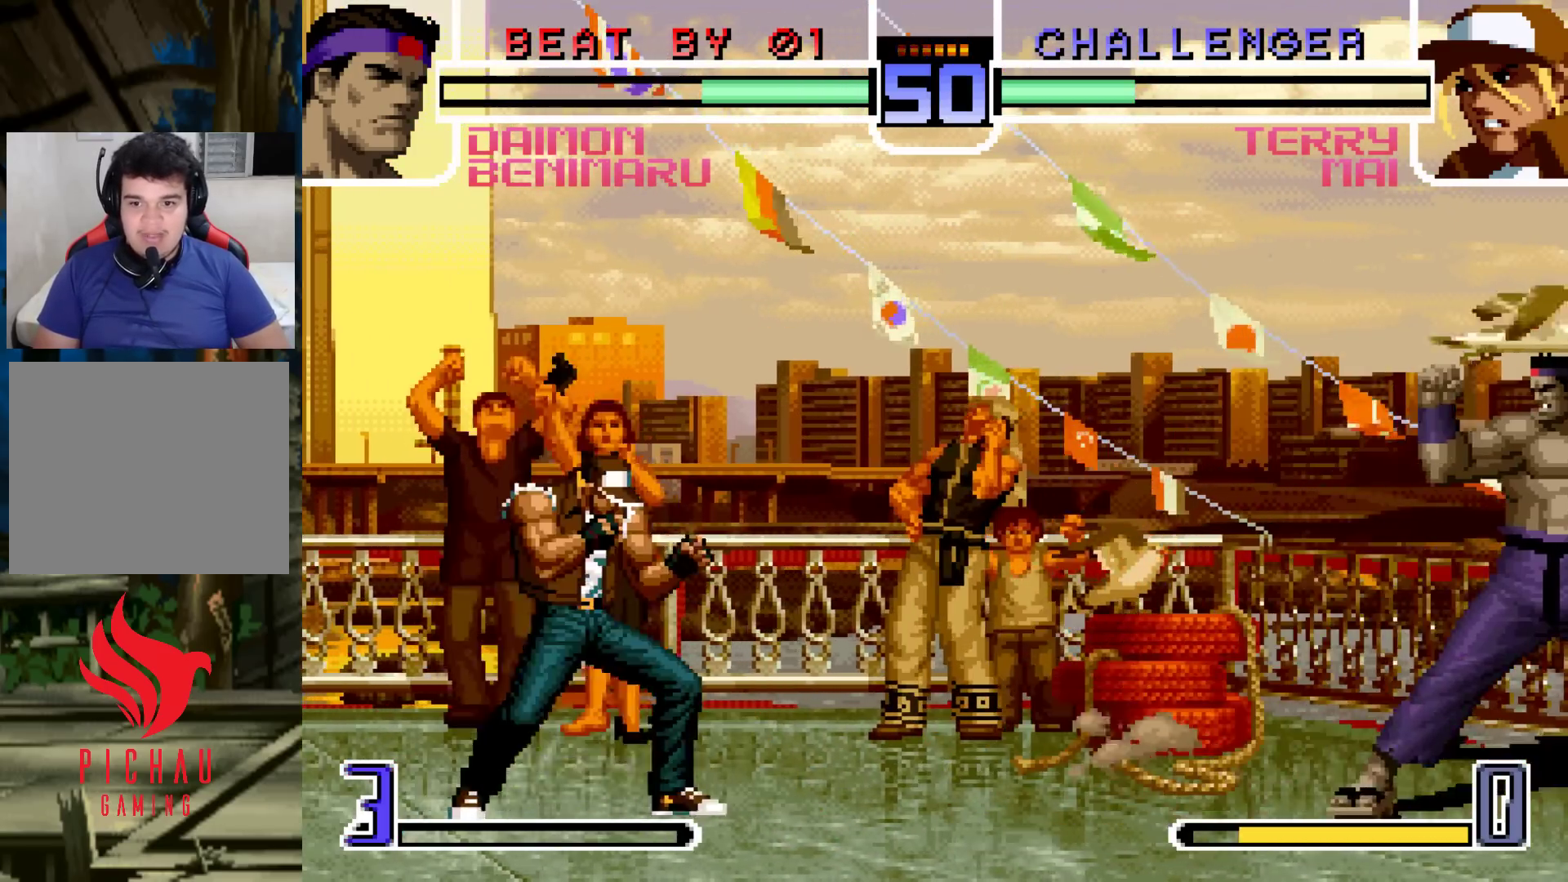
{"dt_ms": 1000, "buttons": [], "left_stick": "center"}
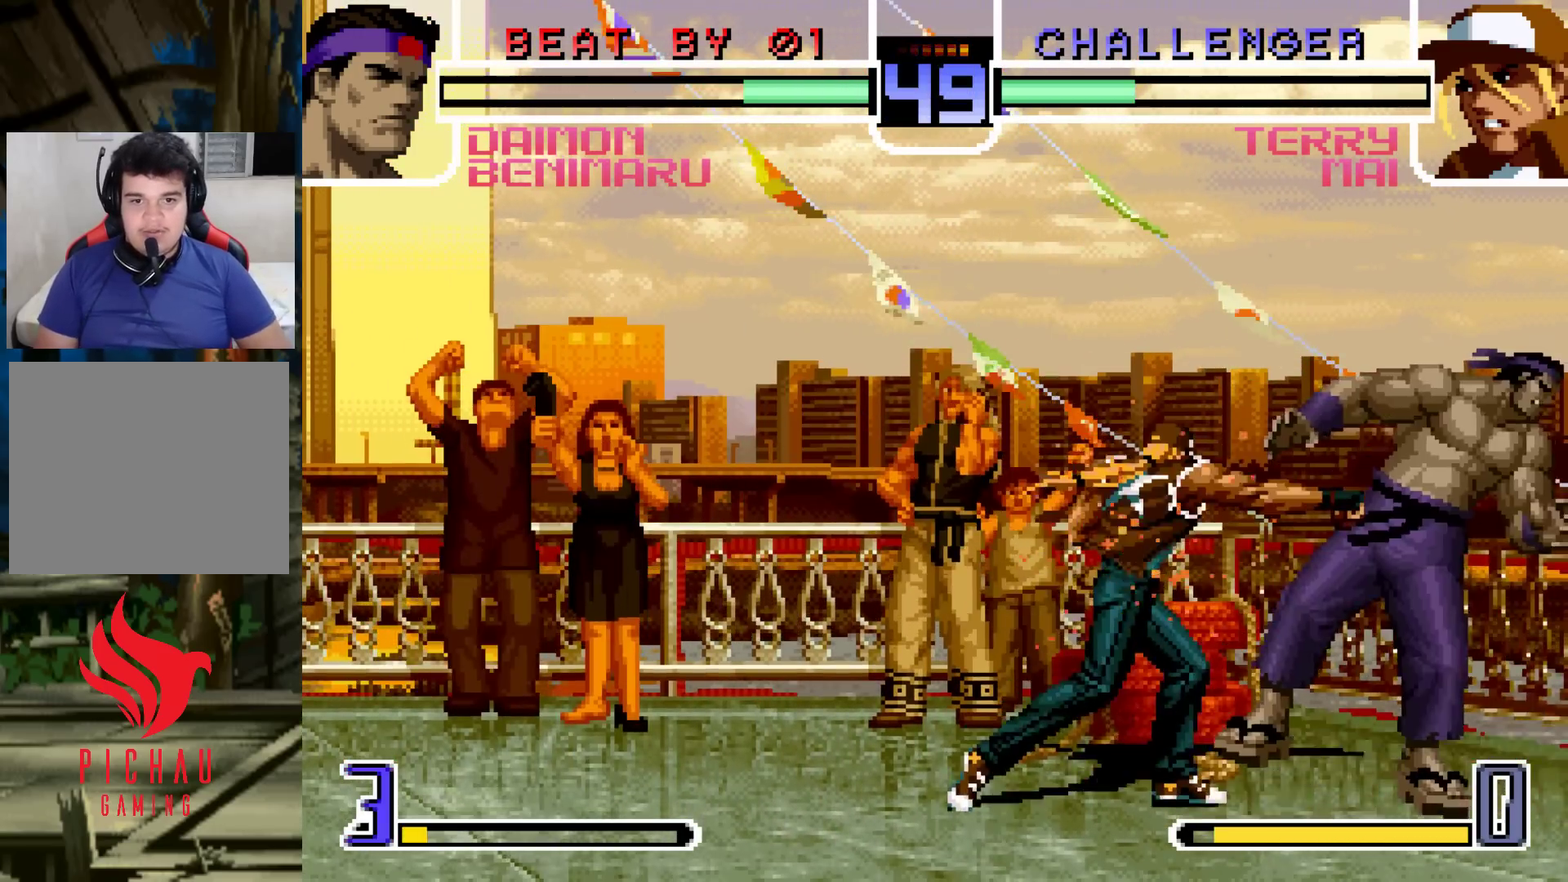
{"dt_ms": 500, "buttons": [], "left_stick": "center"}
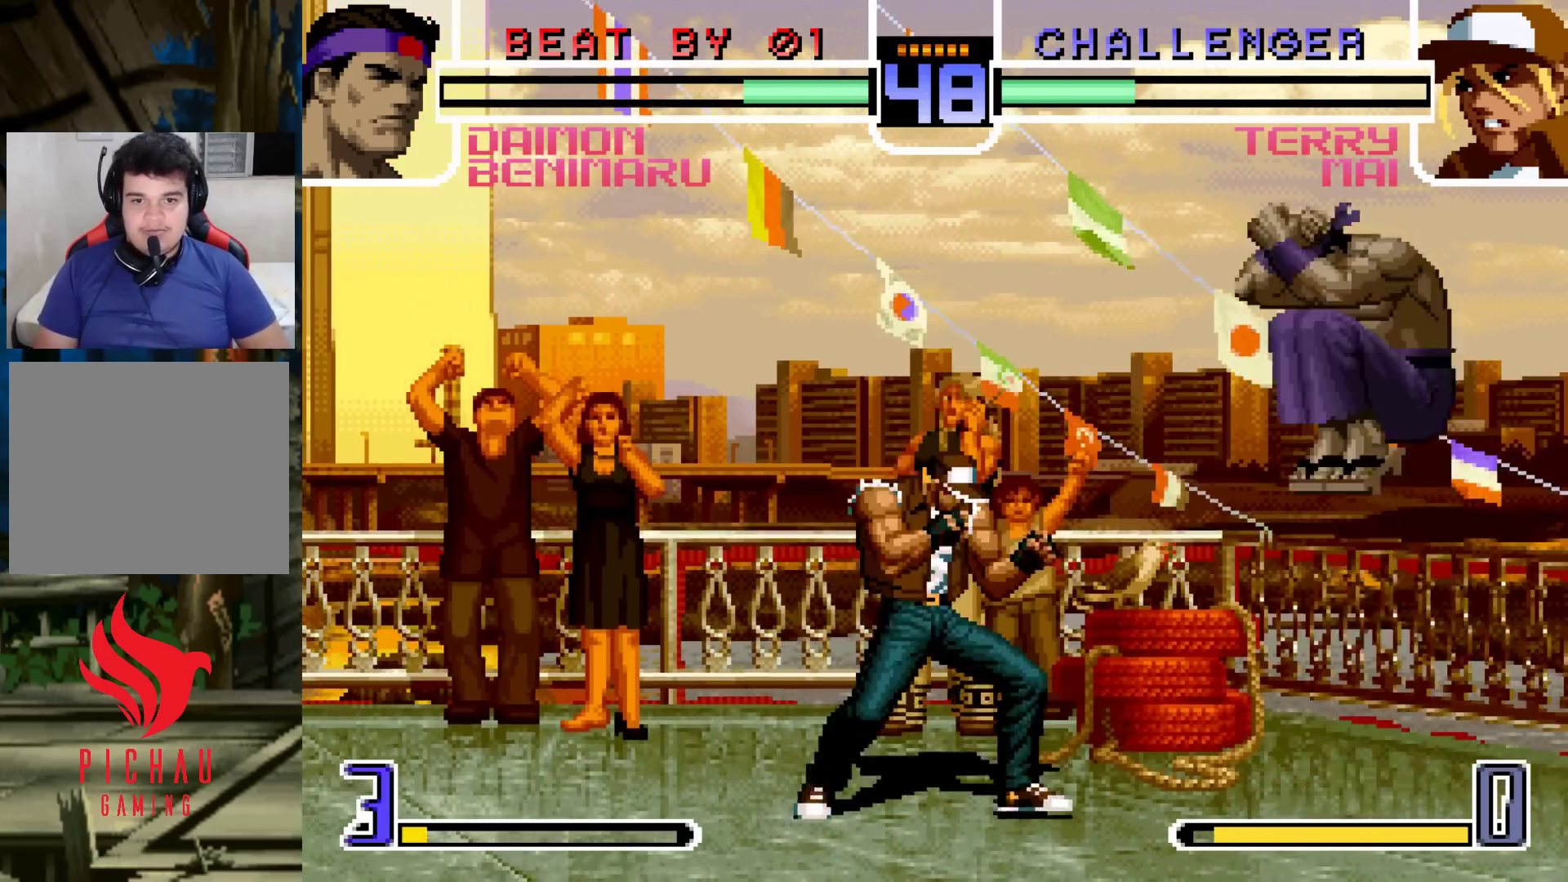
{"dt_ms": 500, "buttons": [], "left_stick": "center"}
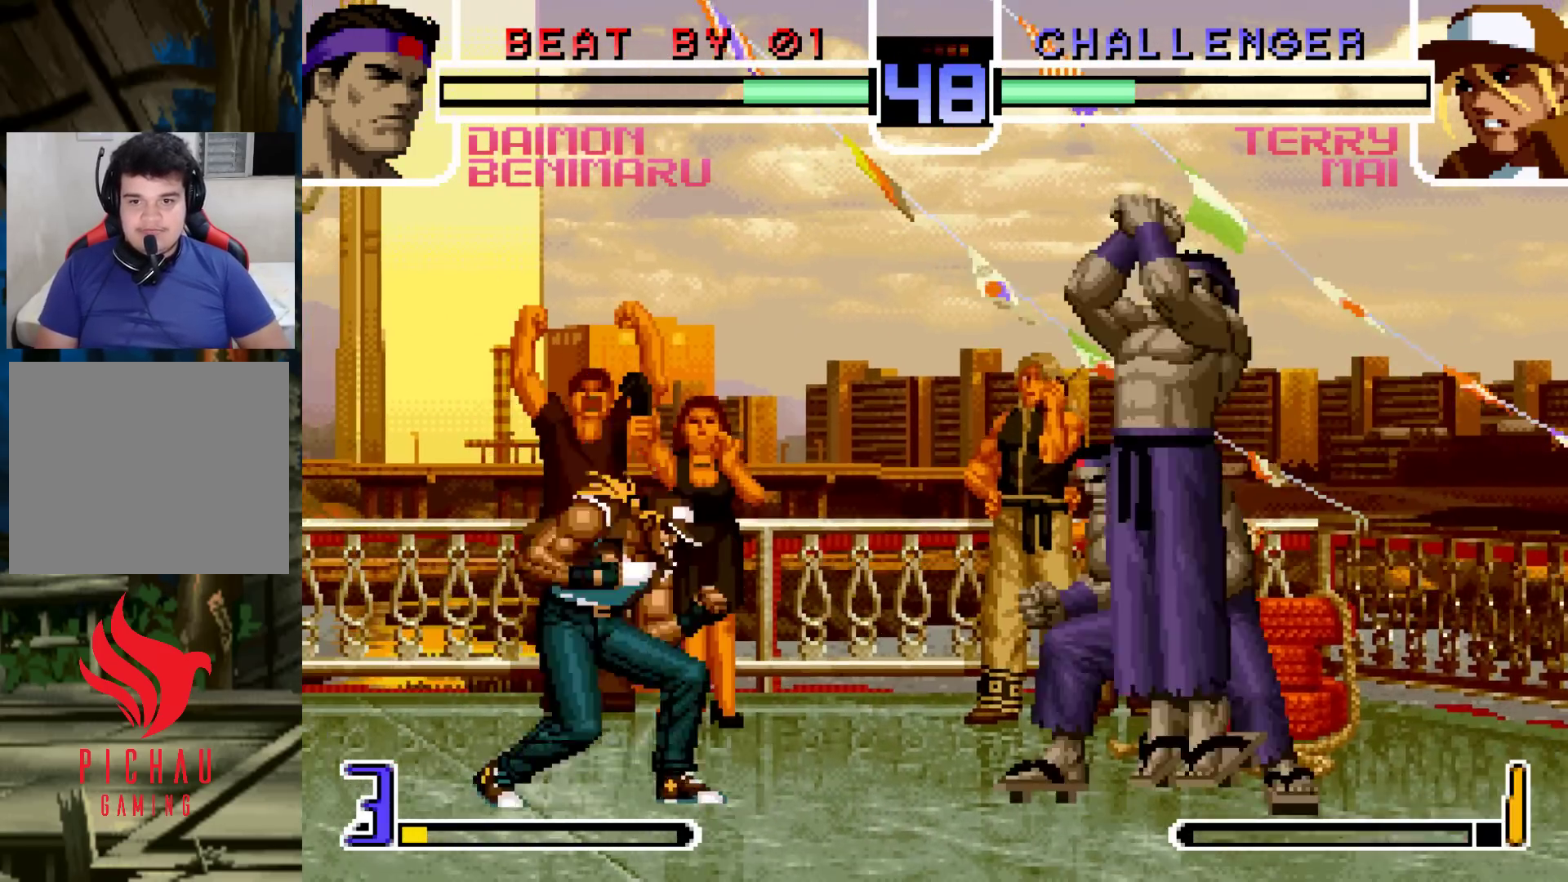
{"dt_ms": 500, "buttons": [], "left_stick": "center", "events": []}
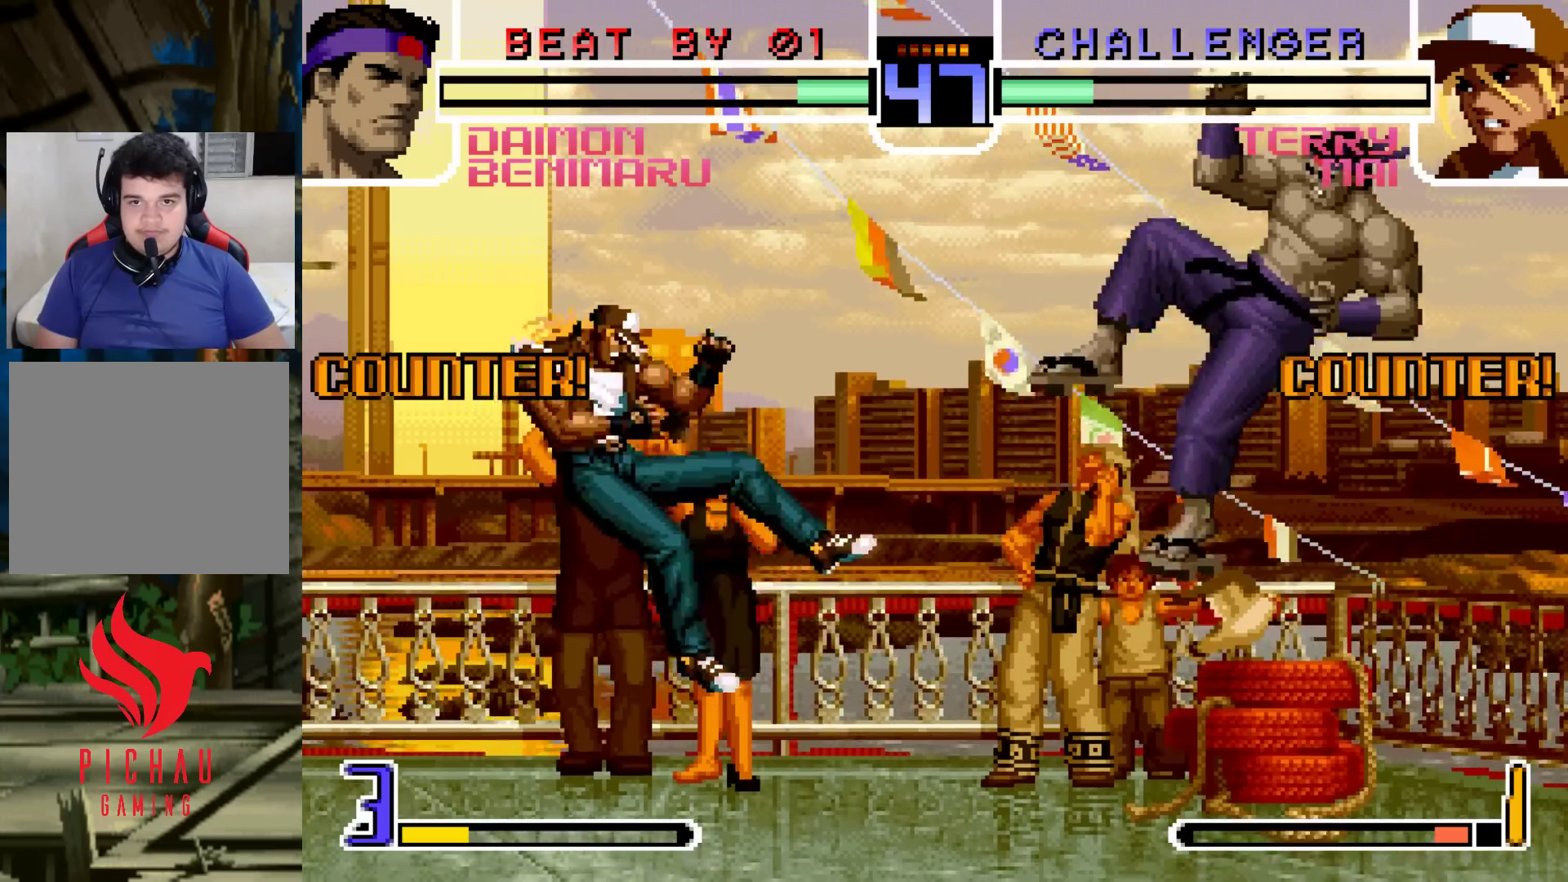
{"dt_ms": 500, "buttons": [], "left_stick": "right", "events": [[233, "left_stick", "right"], [350, "SQUARE", "down"], [350, "TRIANGLE", "down"], [417, "SQUARE", "up"], [417, "TRIANGLE", "up"]]}
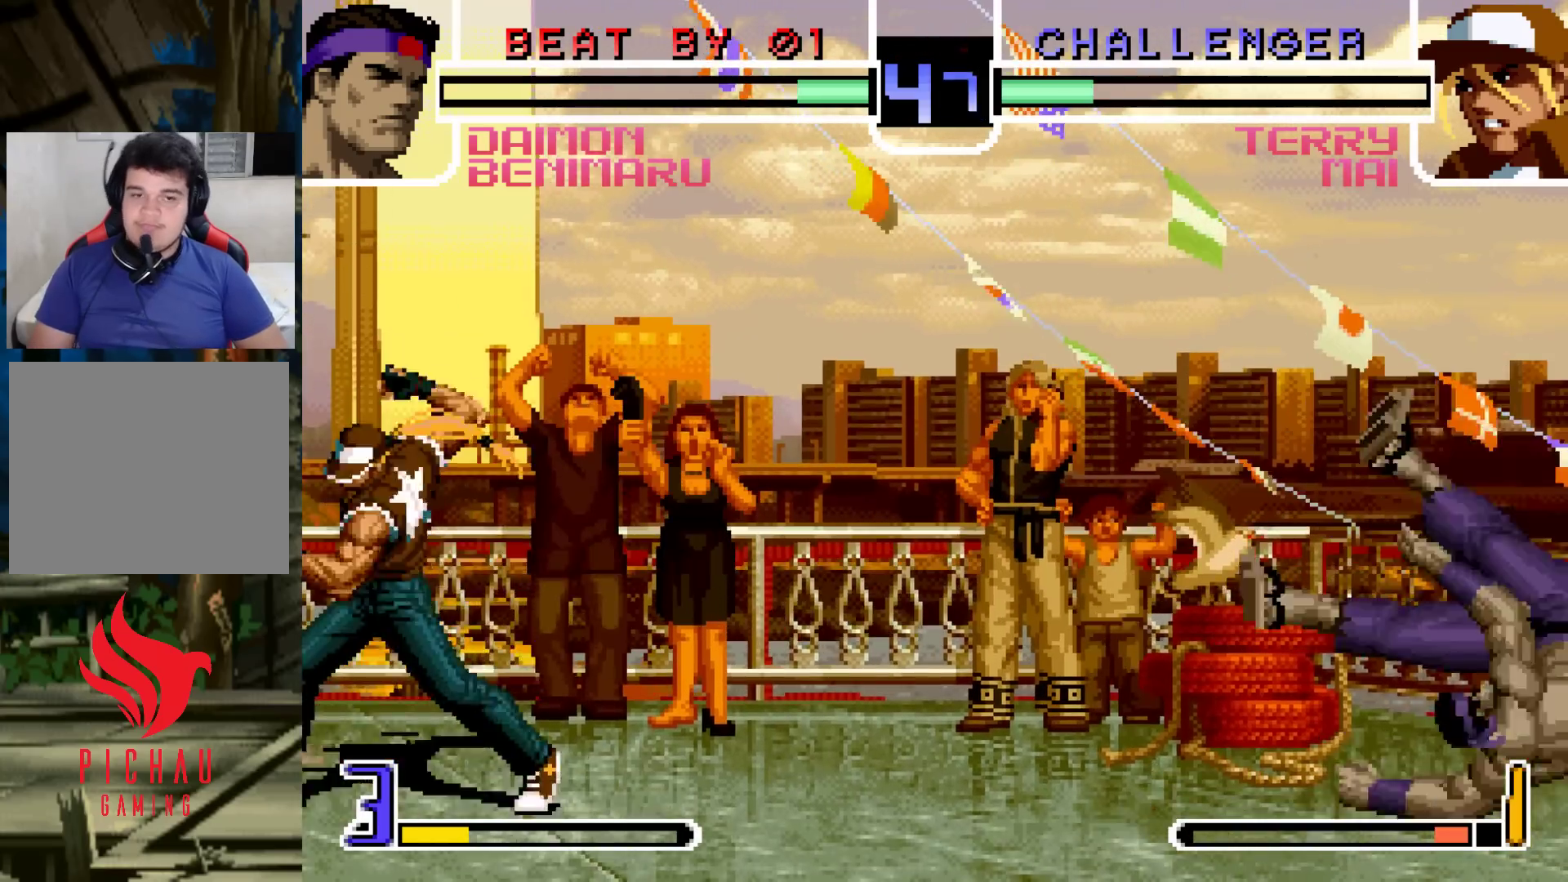
{"dt_ms": 500, "buttons": [], "left_stick": "center", "events": [[17, "left_stick", "center"], [117, "left_stick", "right"], [217, "left_stick", "up-left"], [500, "left_stick", "center"]]}